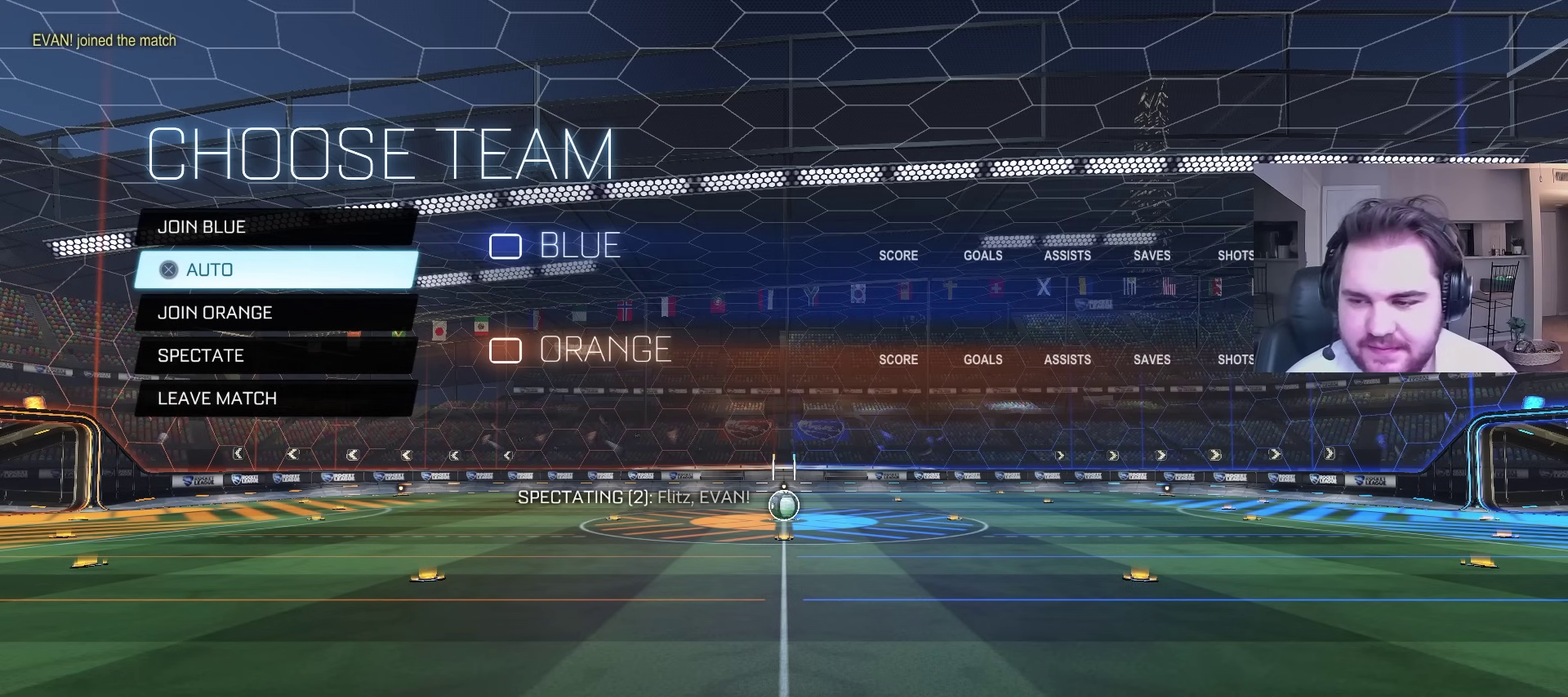
Gameplay with a controller (PlayStation layout); each line is a JSON object with the inputs held at the frame after it. "events" lists button and stick changes between this image and that frame as [ms after this image, input, new state], when the widget could be followed in between. Not read: R1 R2.
{"buttons": [], "left_stick": "center", "right_stick": "right", "events": [[17, "right_stick", "right"]]}
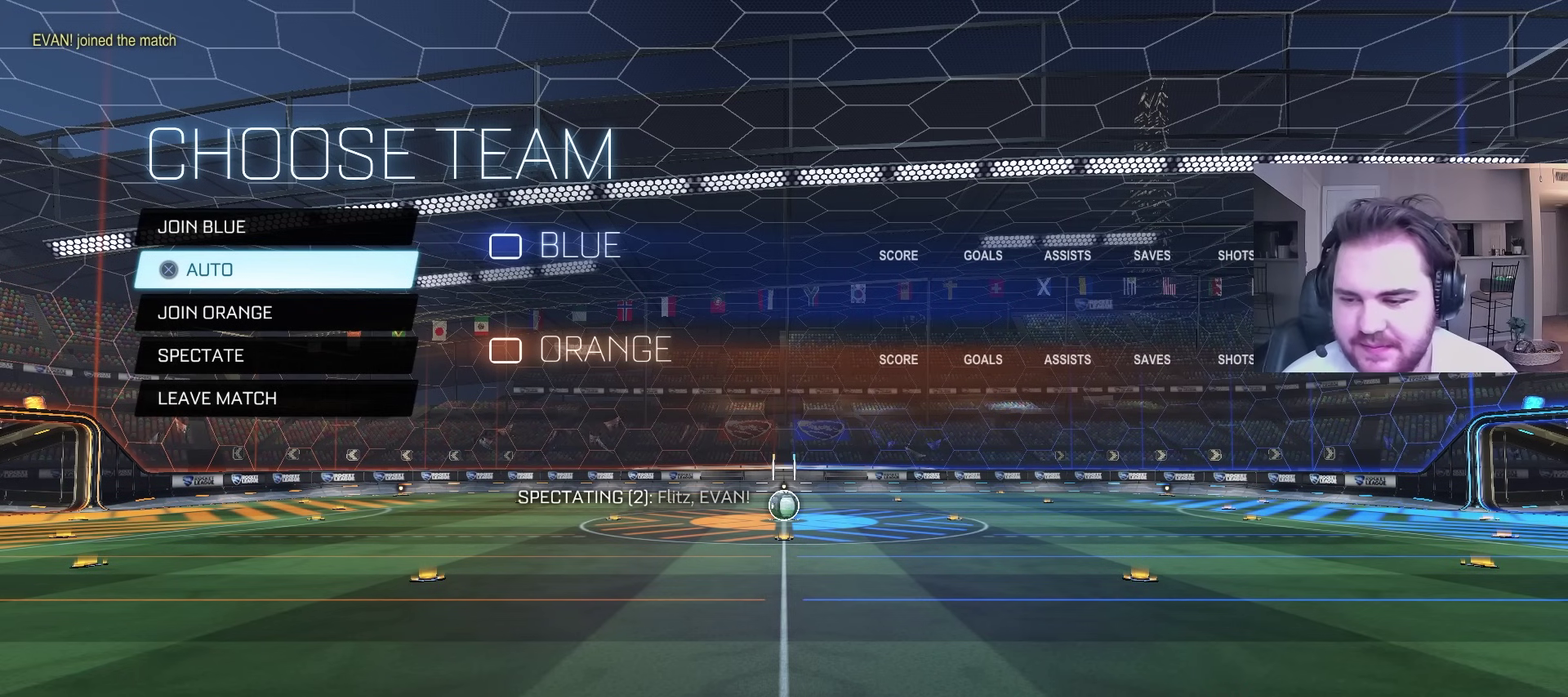
{"buttons": [], "left_stick": "center", "right_stick": "right", "events": []}
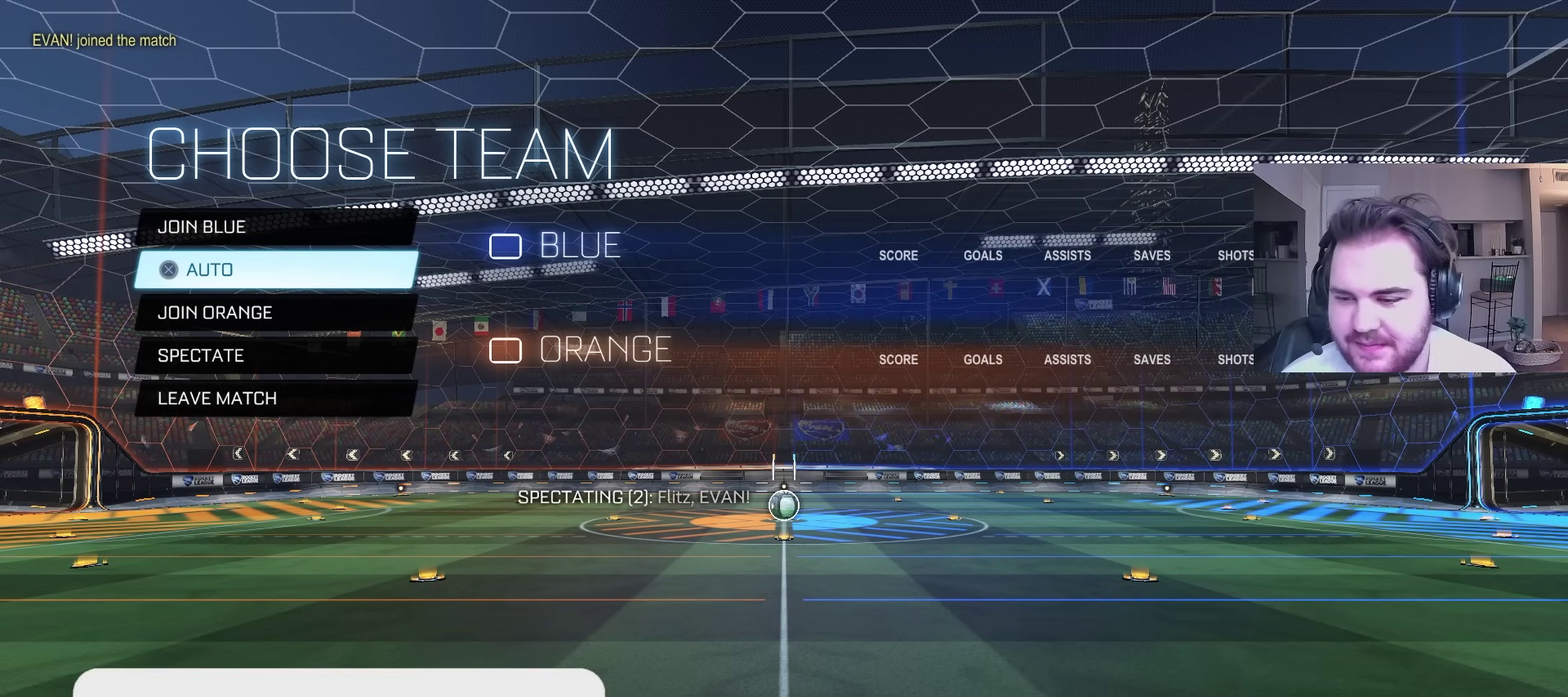
{"buttons": ["SQUARE"], "left_stick": "center", "right_stick": "center", "events": [[67, "right_stick", "center"], [200, "CROSS", "down"], [283, "CROSS", "up"], [450, "SQUARE", "down"]]}
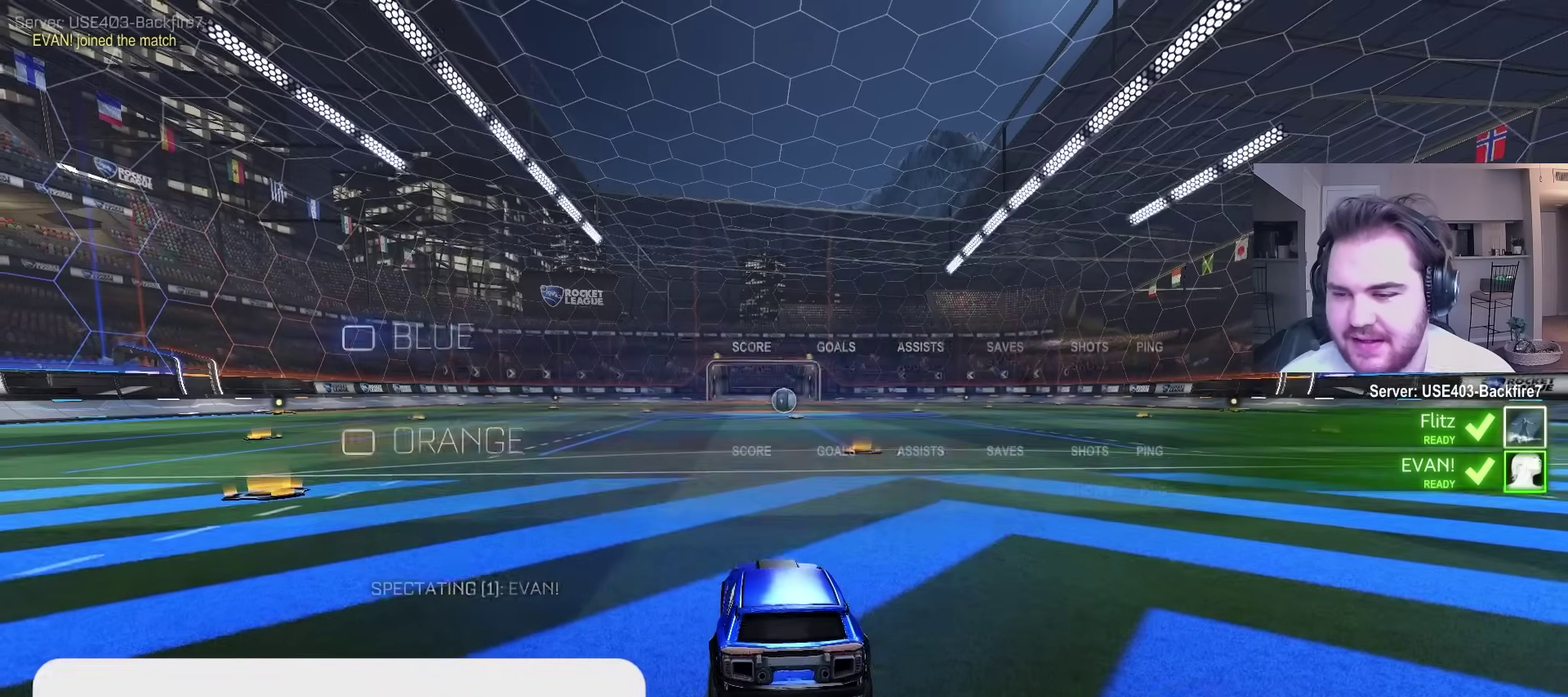
{"buttons": [], "left_stick": "center", "right_stick": "center", "events": [[133, "SQUARE", "up"], [300, "SQUARE", "down"], [467, "SQUARE", "up"]]}
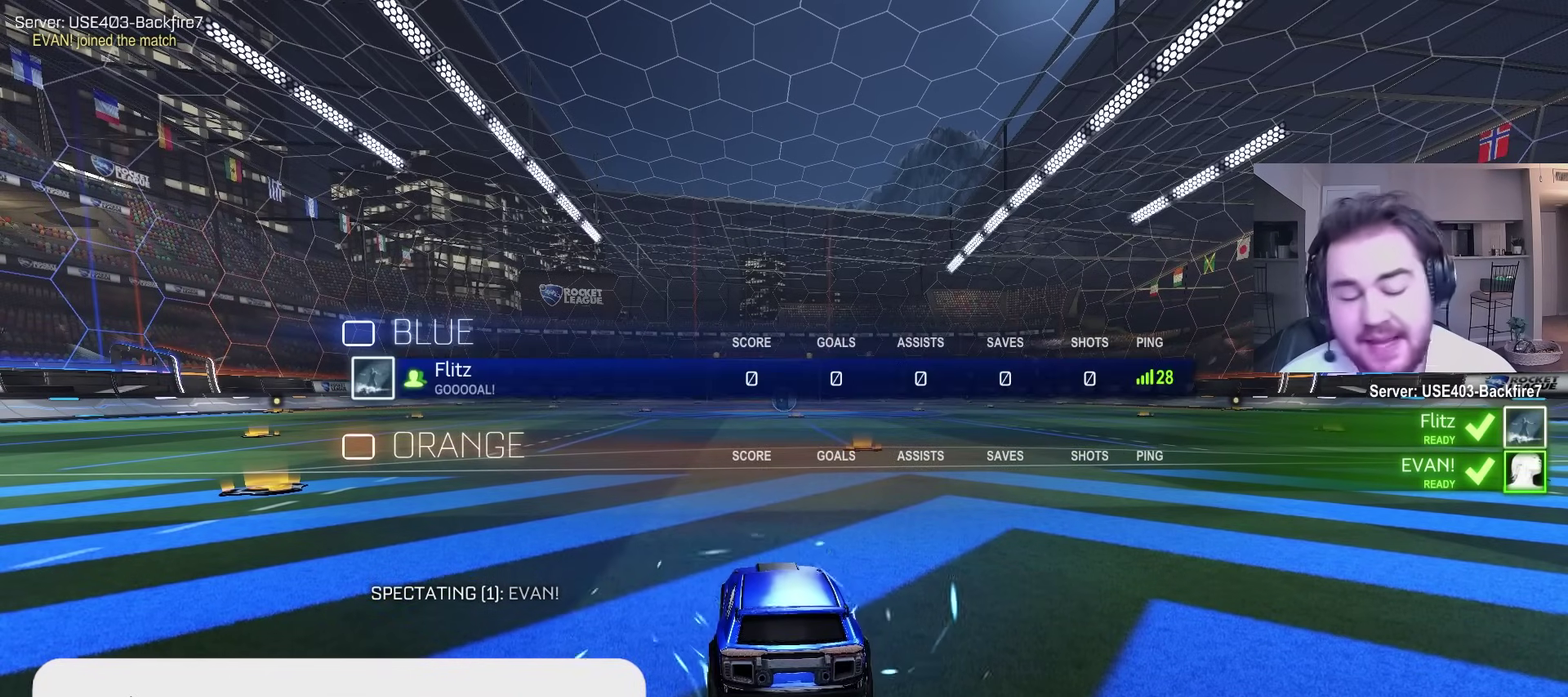
{"buttons": [], "left_stick": "center", "right_stick": "center", "events": [[200, "SQUARE", "down"], [267, "SQUARE", "up"]]}
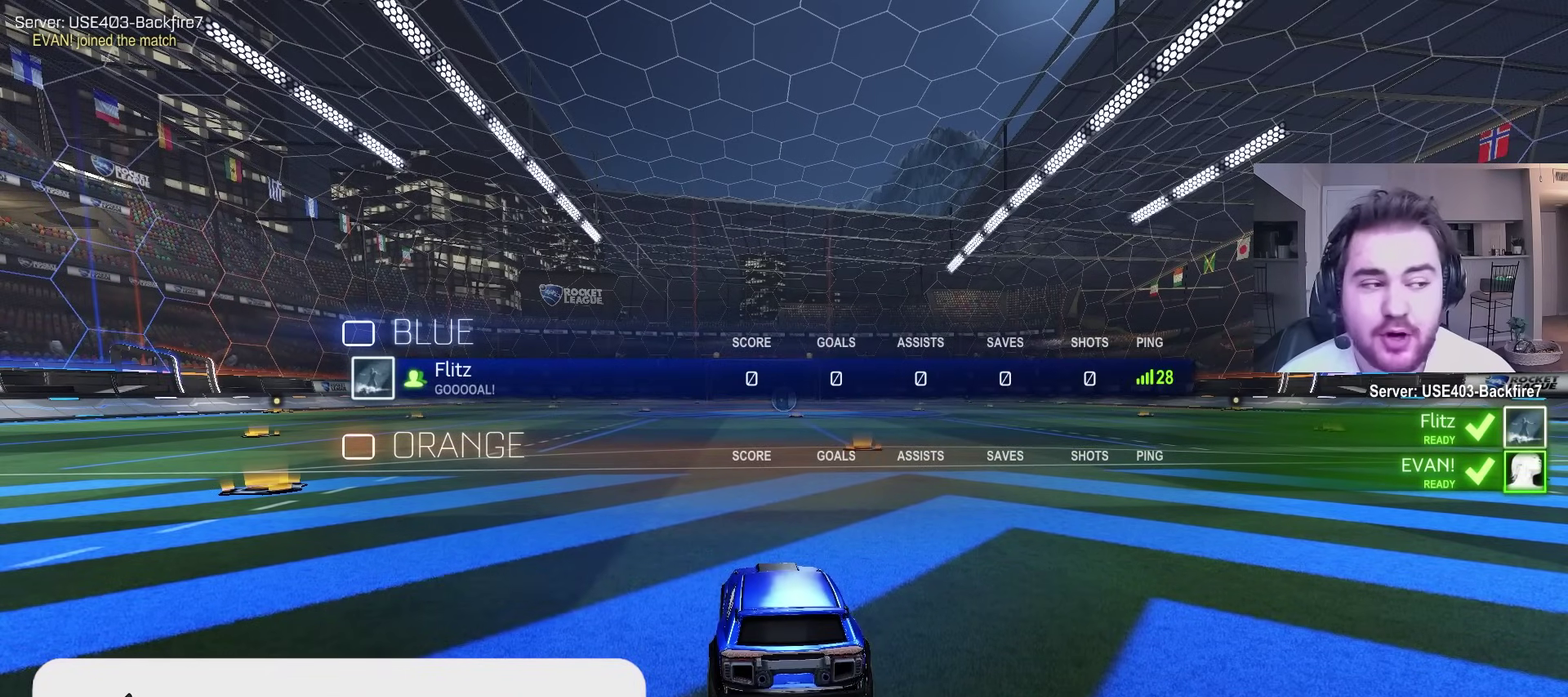
{"buttons": [], "left_stick": "center", "right_stick": "center", "events": []}
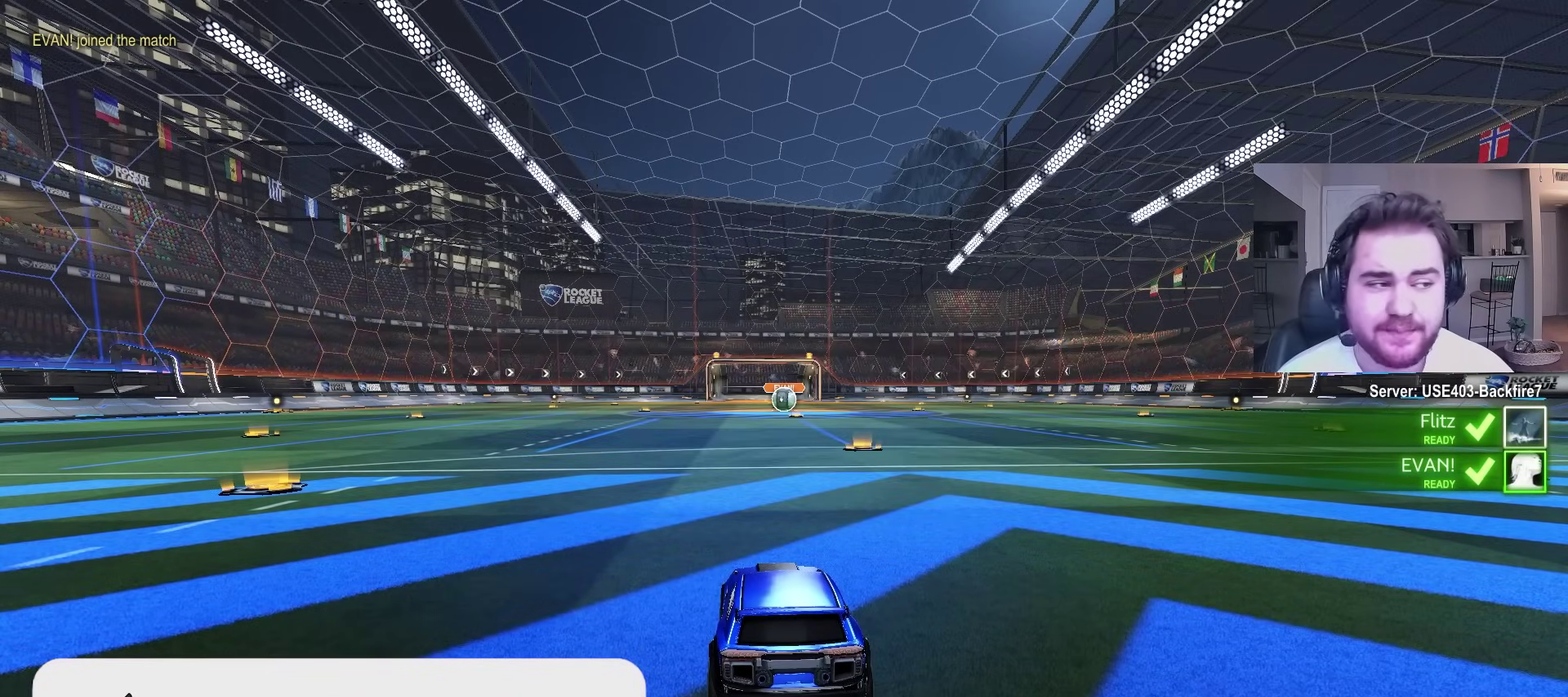
{"buttons": [], "left_stick": "center", "right_stick": "center", "events": []}
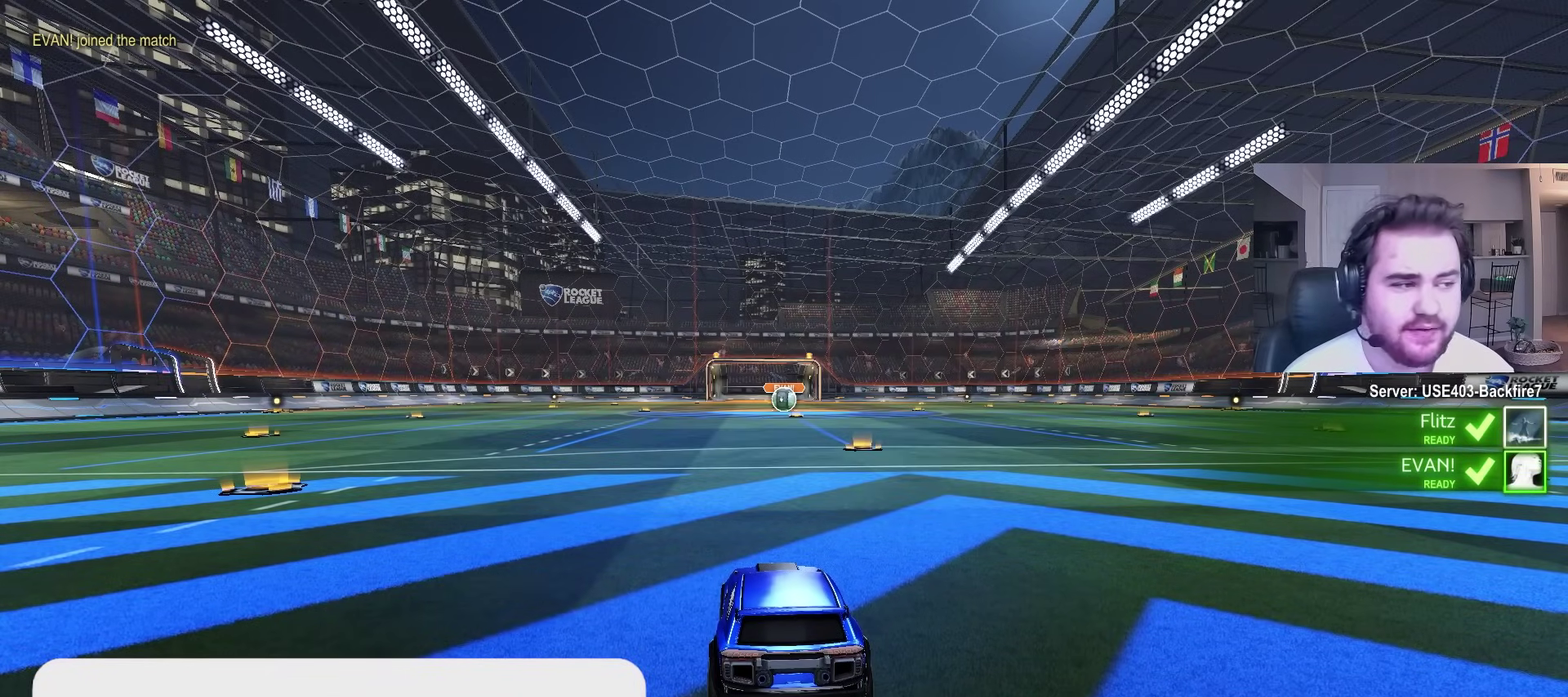
{"buttons": [], "left_stick": "center", "right_stick": "center", "events": []}
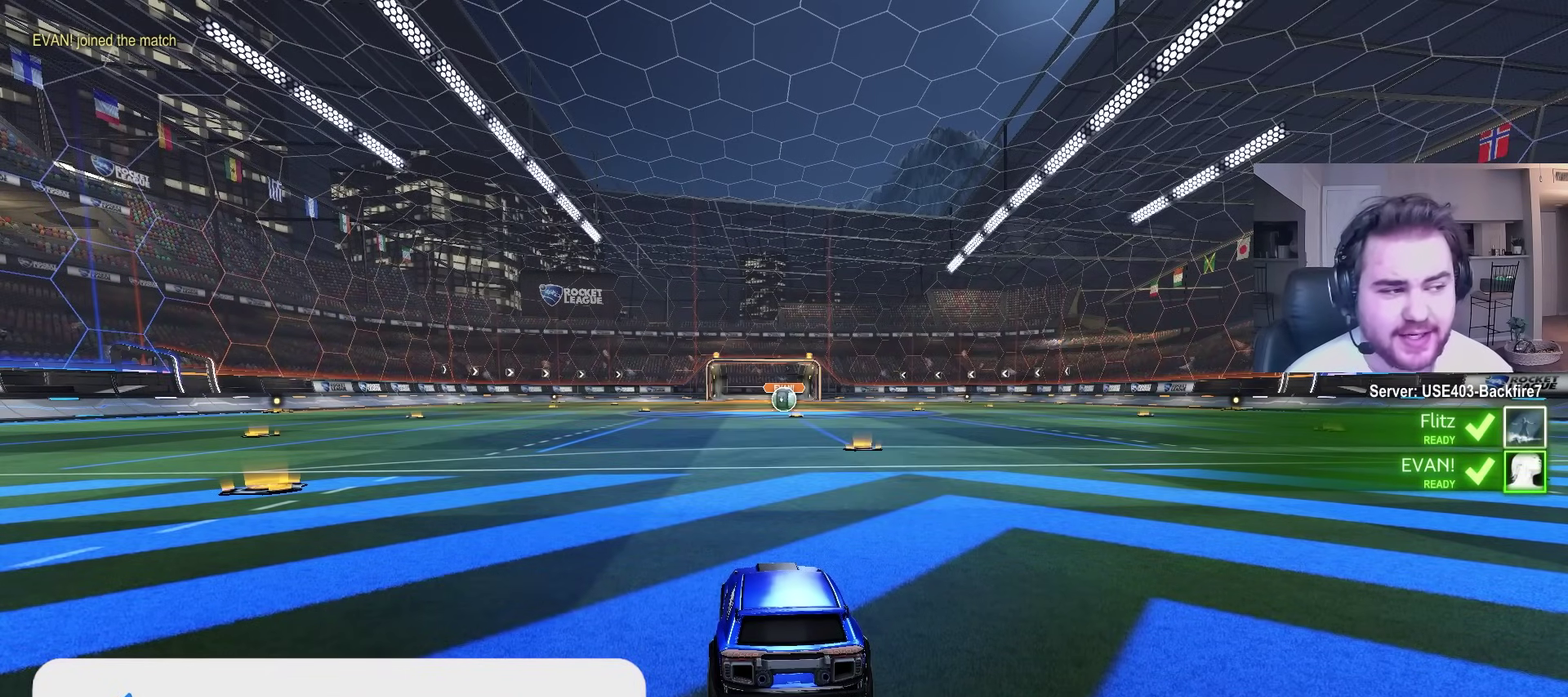
{"buttons": ["SQUARE"], "left_stick": "center", "right_stick": "center", "events": [[483, "SQUARE", "down"]]}
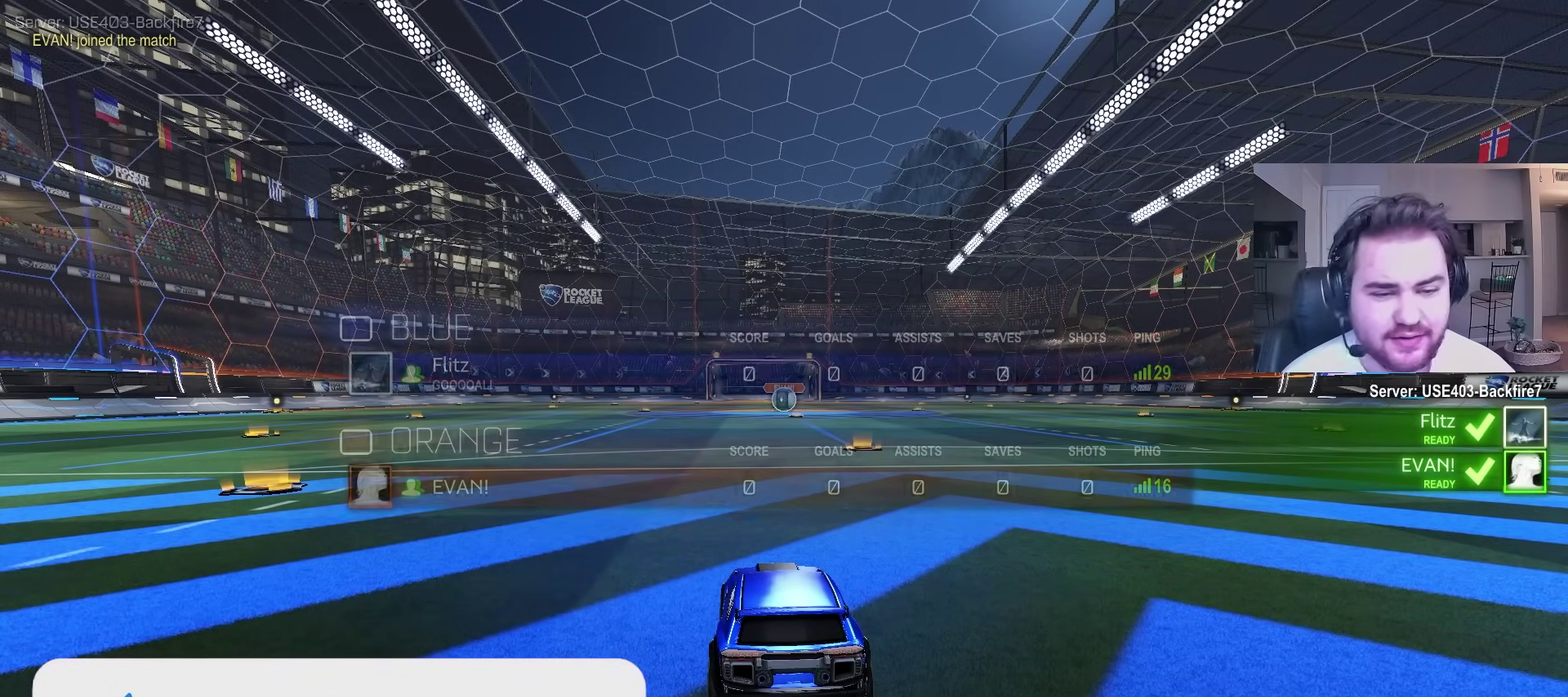
{"buttons": [], "left_stick": "center", "right_stick": "center", "events": [[233, "SQUARE", "up"], [433, "TRIANGLE", "down"], [500, "TRIANGLE", "up"]]}
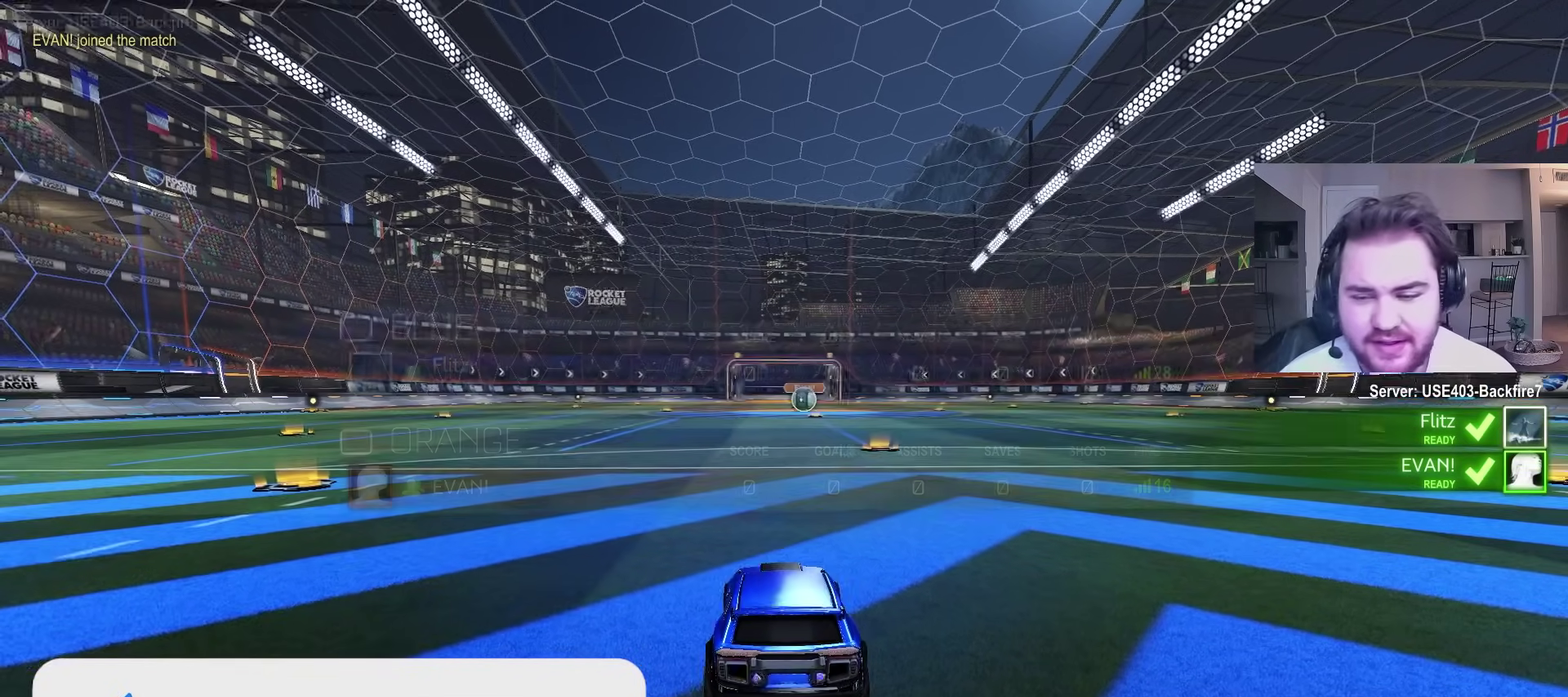
{"buttons": [], "left_stick": "center", "right_stick": "center", "events": [[67, "TRIANGLE", "down"], [100, "left_stick", "up-left"], [167, "SQUARE", "down"], [167, "TRIANGLE", "up"], [283, "left_stick", "center"], [333, "SQUARE", "up"]]}
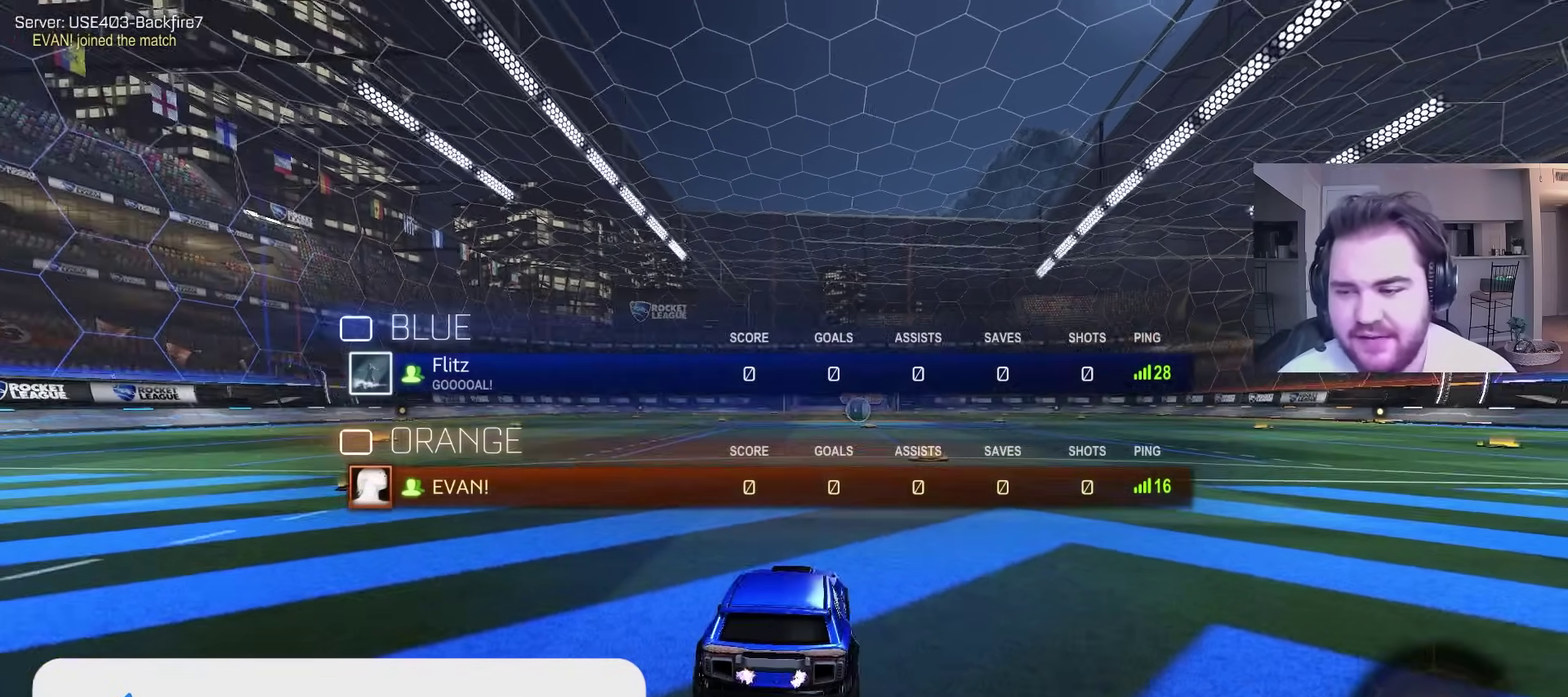
{"buttons": [], "left_stick": "up-left", "right_stick": "center", "events": [[133, "left_stick", "up-right"], [400, "left_stick", "center"], [483, "left_stick", "up-left"]]}
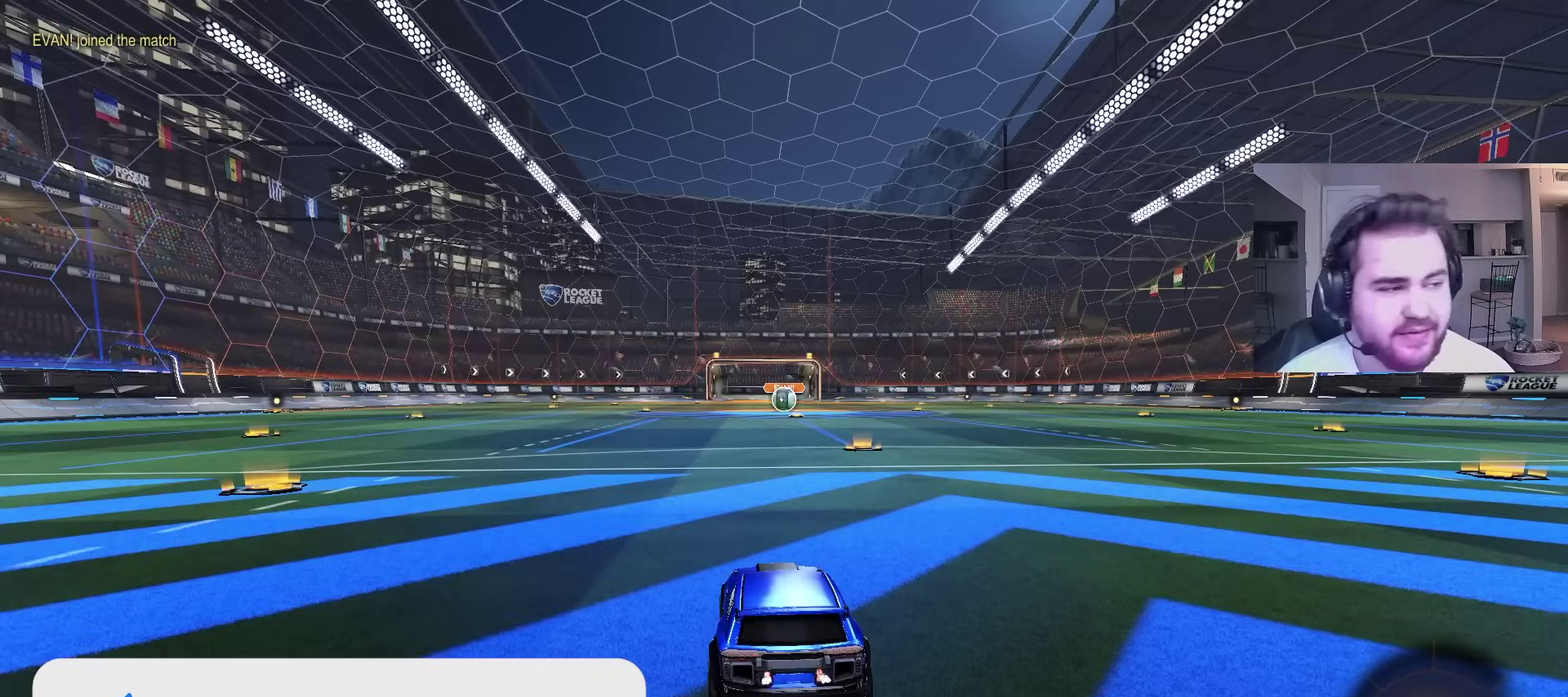
{"buttons": [], "left_stick": "left", "right_stick": "center", "events": [[217, "left_stick", "center"], [400, "left_stick", "left"]]}
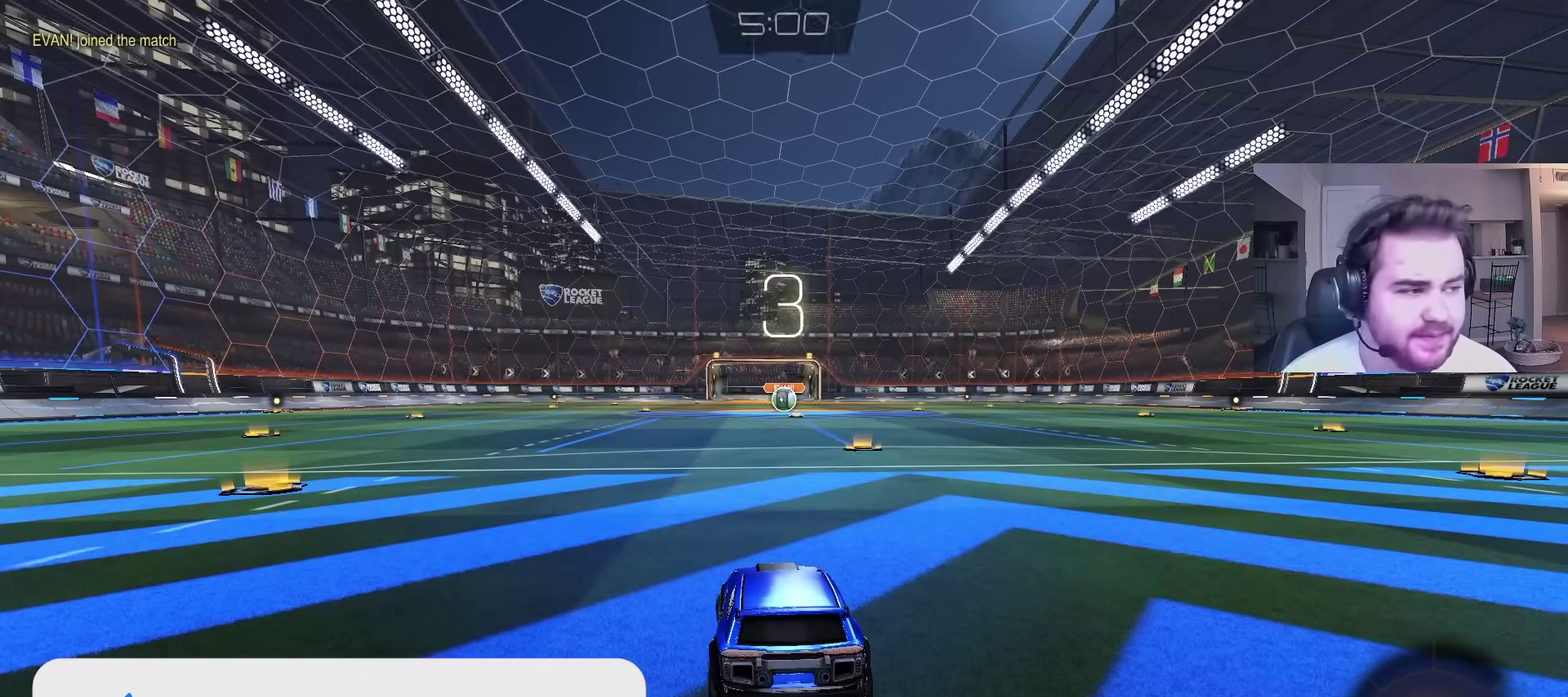
{"buttons": ["TRIANGLE"], "left_stick": "center", "right_stick": "center", "events": [[83, "left_stick", "center"], [83, "right_stick", "up-right"], [217, "right_stick", "center"], [350, "TRIANGLE", "down"], [433, "TRIANGLE", "up"], [500, "TRIANGLE", "down"]]}